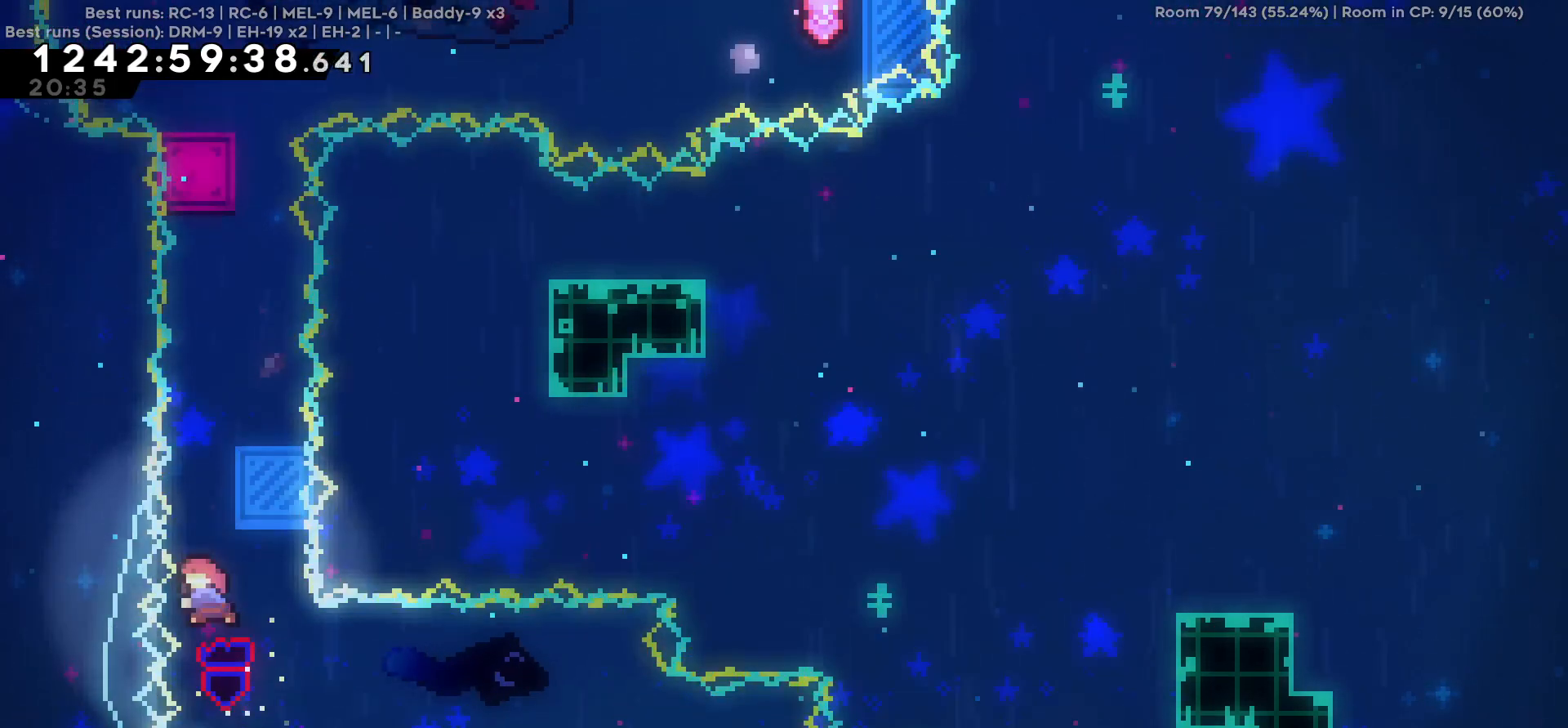
Gameplay with keyboard; each line is a JSON object with the keys held at the frame after it. "events" lists presses ("down") and releases ("up") of "a", "d", "s" and "w" between this image and that frame as [ms after this image, input, new state], when the widget could be followed in between. No other keys are recorded. Mouse input is not recorded.
{"keys": ["d"], "events": [[350, "w", "up"], [450, "d", "down"]]}
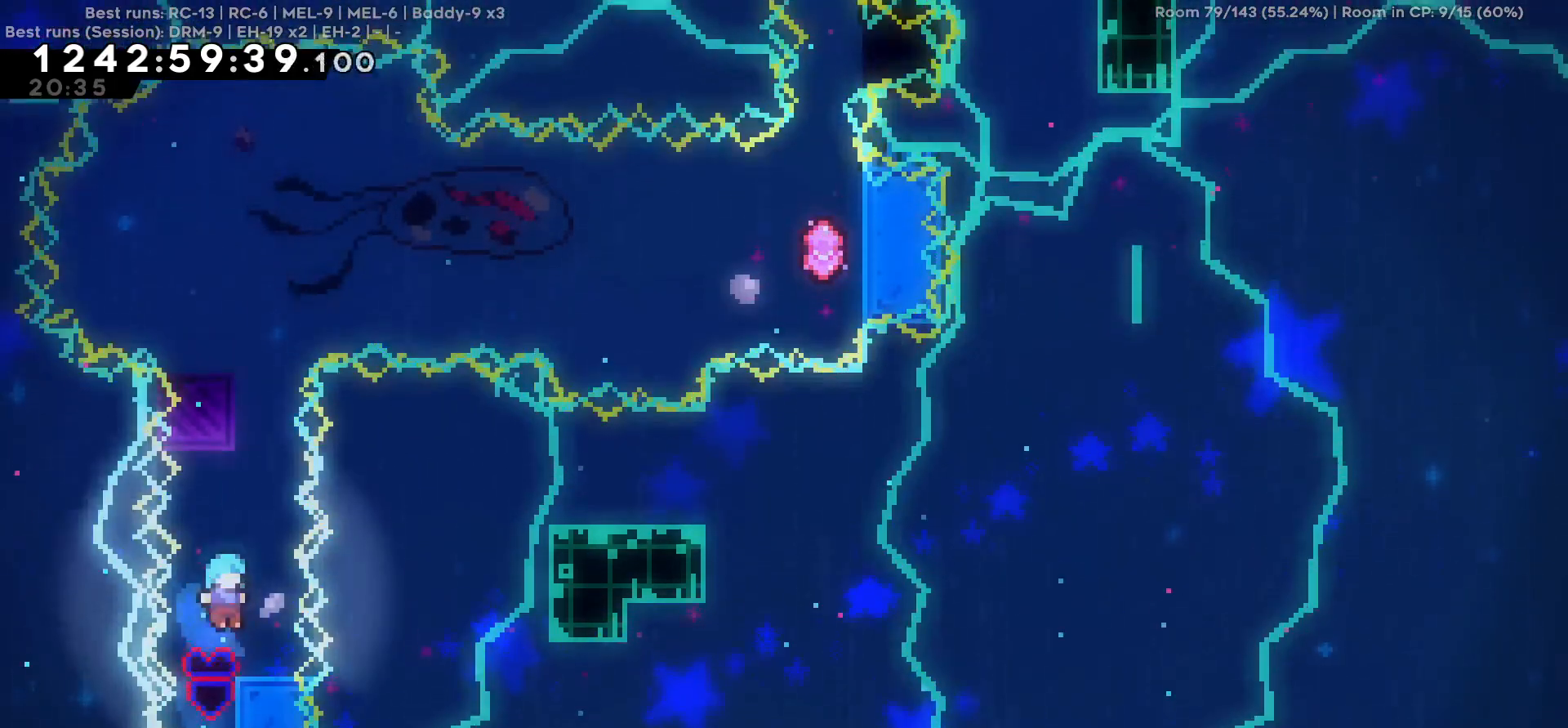
{"keys": ["w"], "events": [[34, "d", "up"], [234, "w", "down"]]}
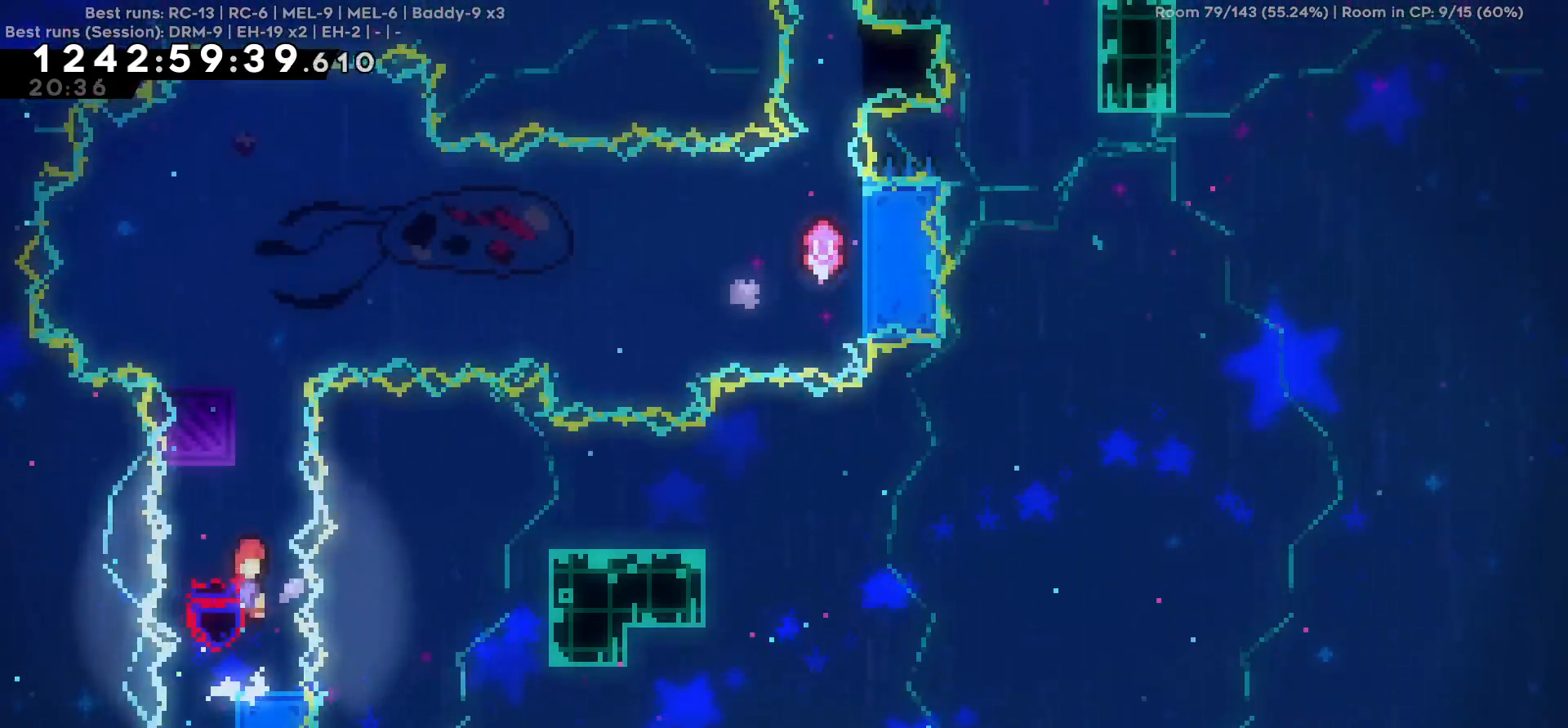
{"keys": [], "events": [[434, "w", "up"]]}
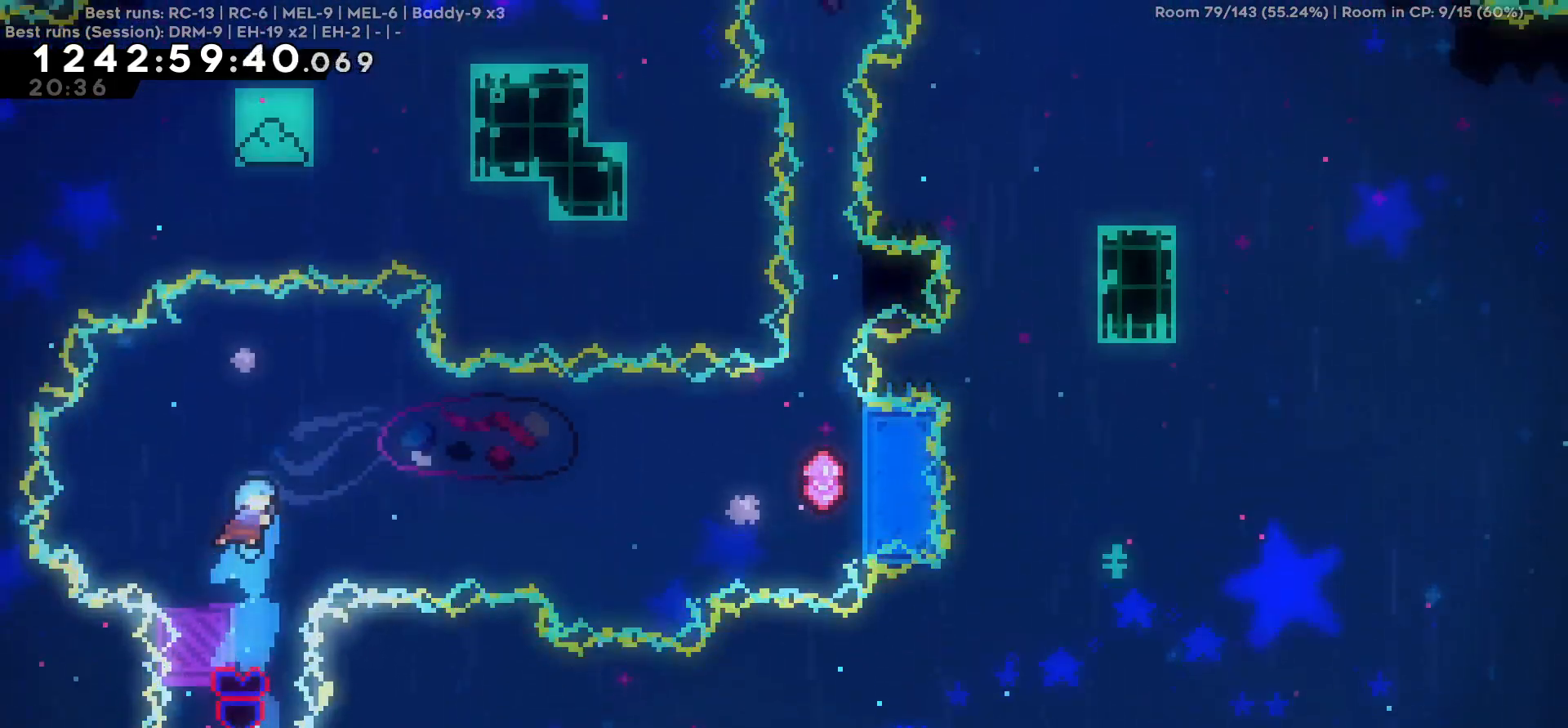
{"keys": ["d"], "events": [[17, "a", "down"], [117, "a", "up"], [400, "d", "down"]]}
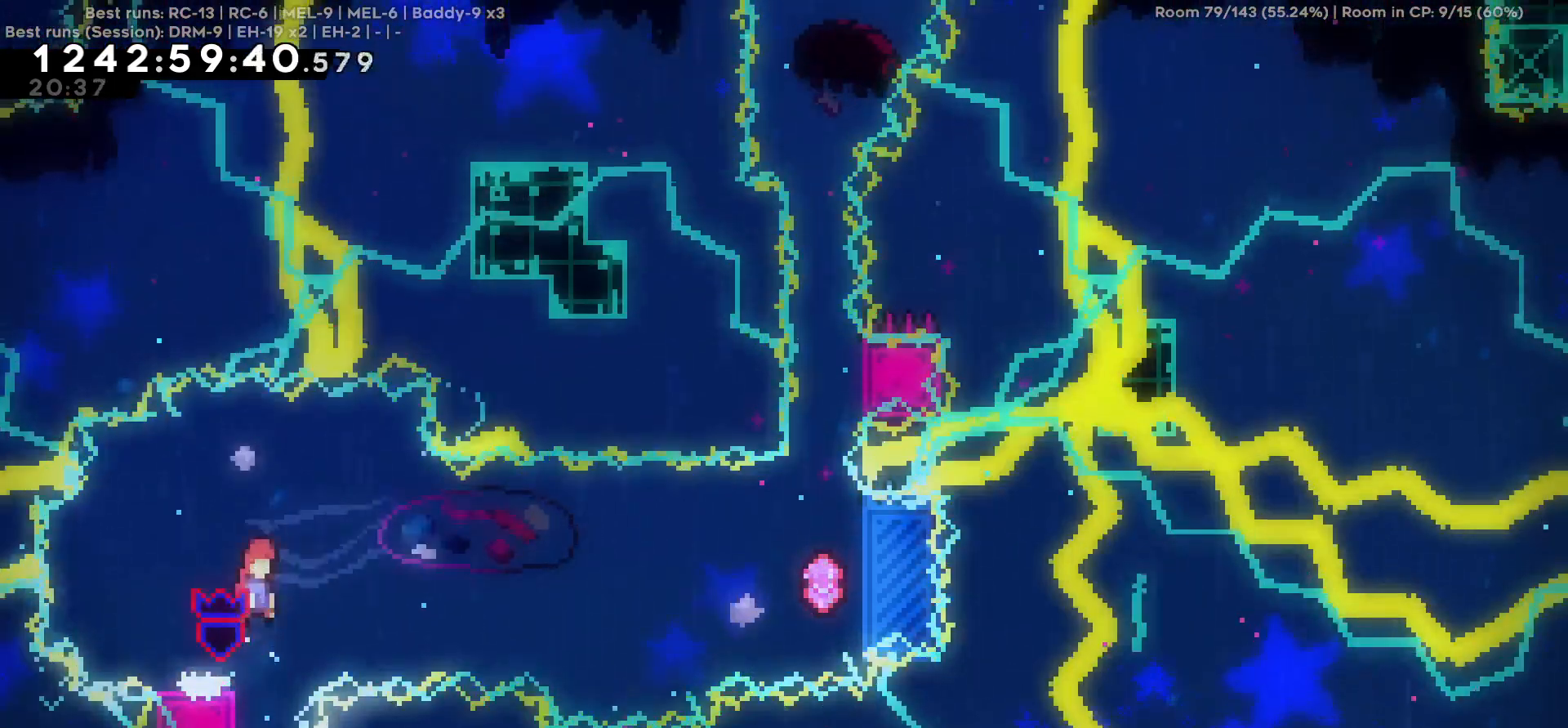
{"keys": ["d"], "events": [[84, "d", "up"], [267, "a", "down"], [267, "s", "down"], [467, "a", "up"], [467, "d", "down"], [467, "s", "up"]]}
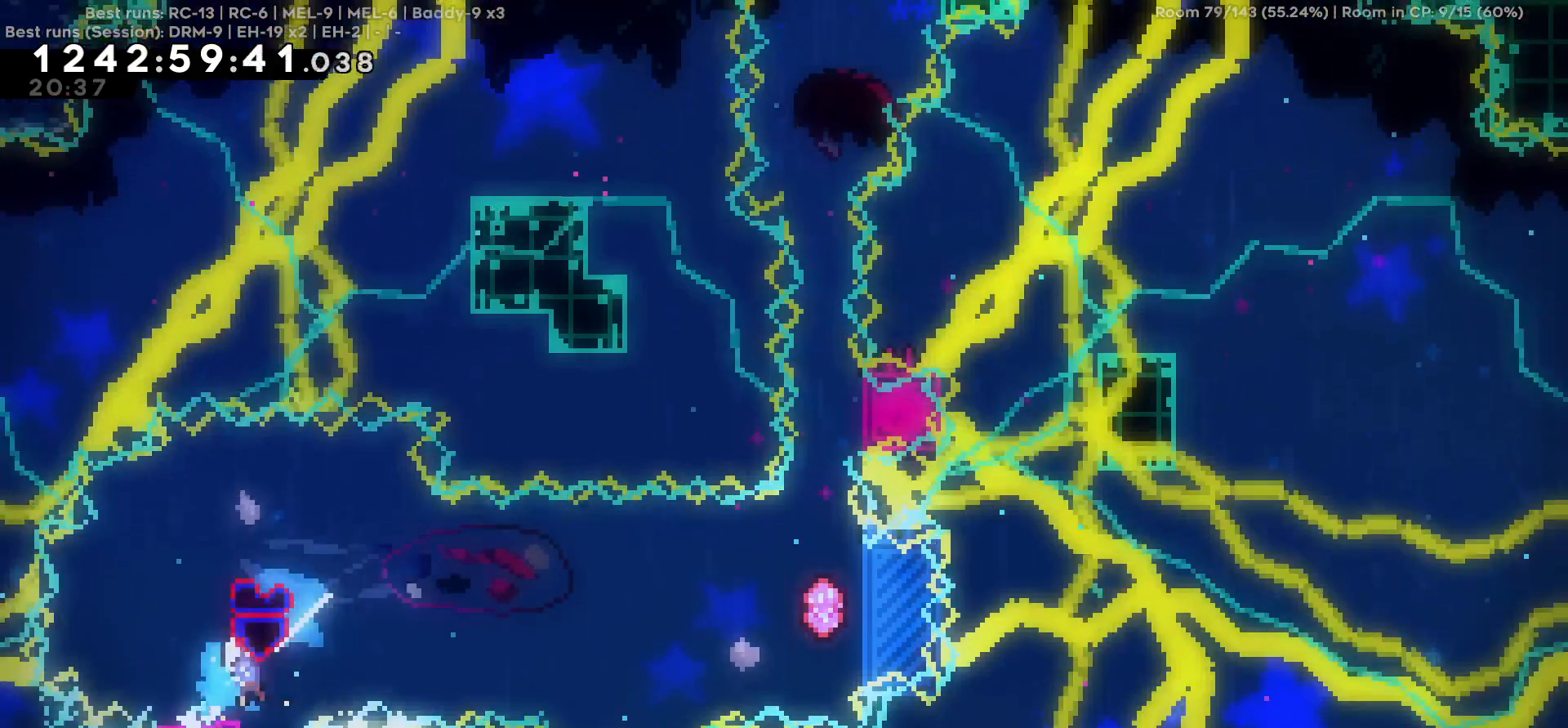
{"keys": ["d"], "events": []}
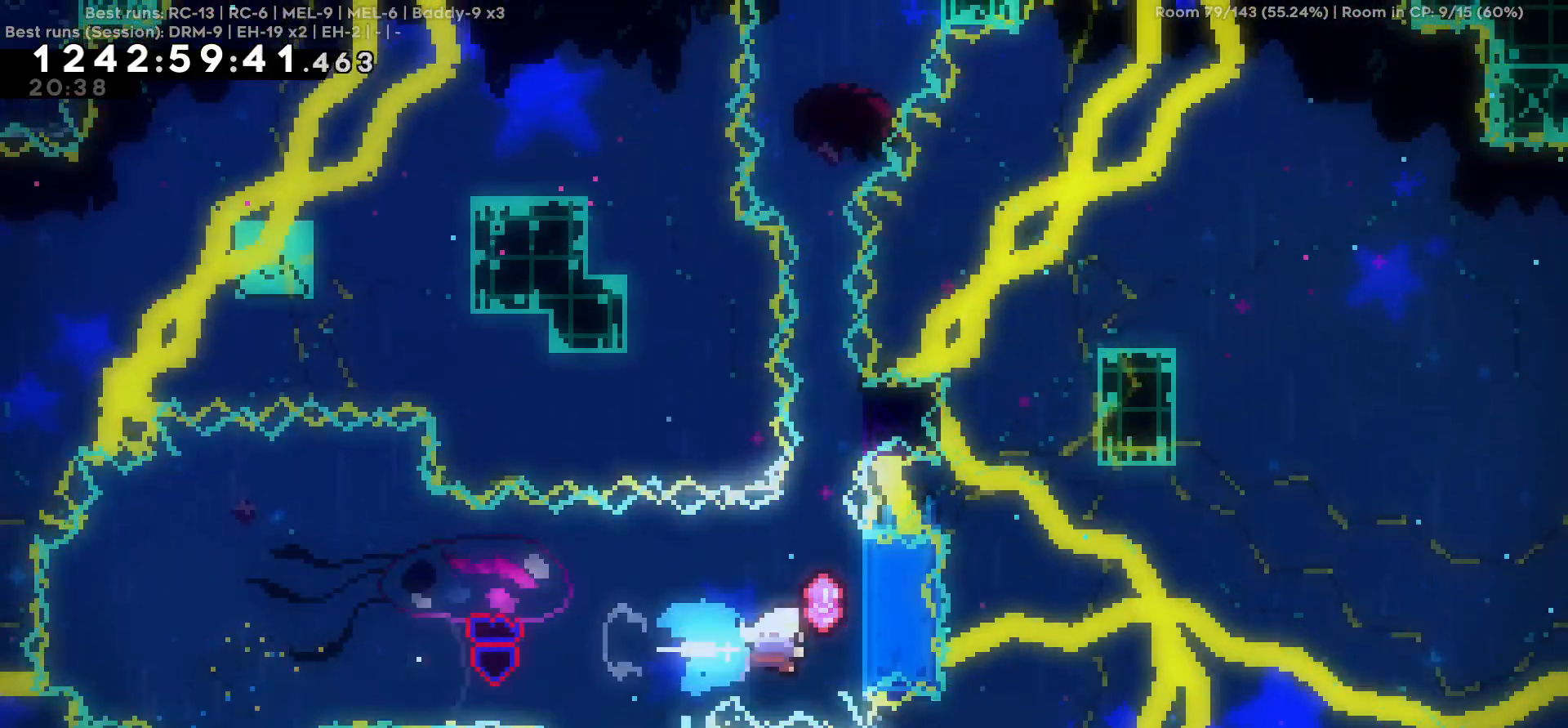
{"keys": ["w"], "events": [[267, "d", "up"], [267, "w", "down"]]}
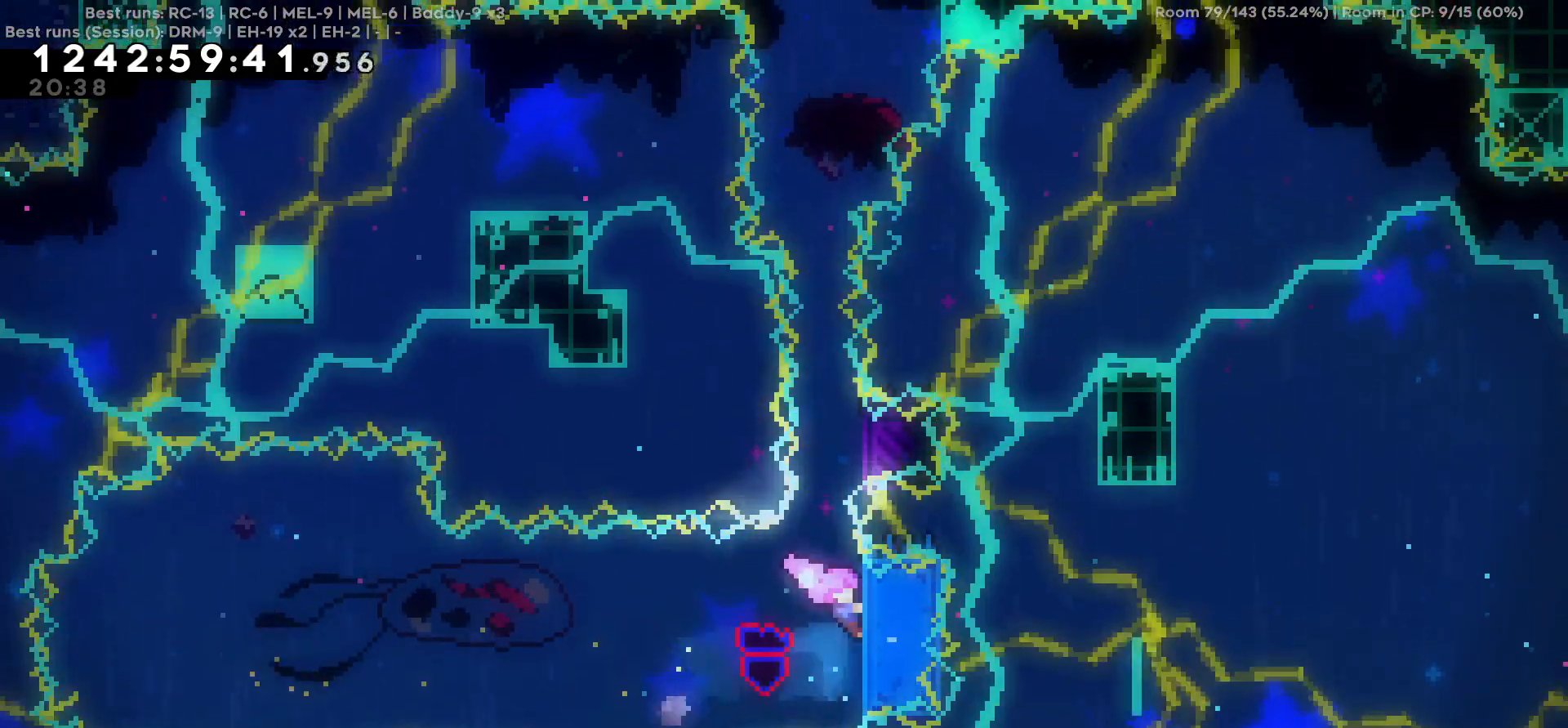
{"keys": ["w"], "events": []}
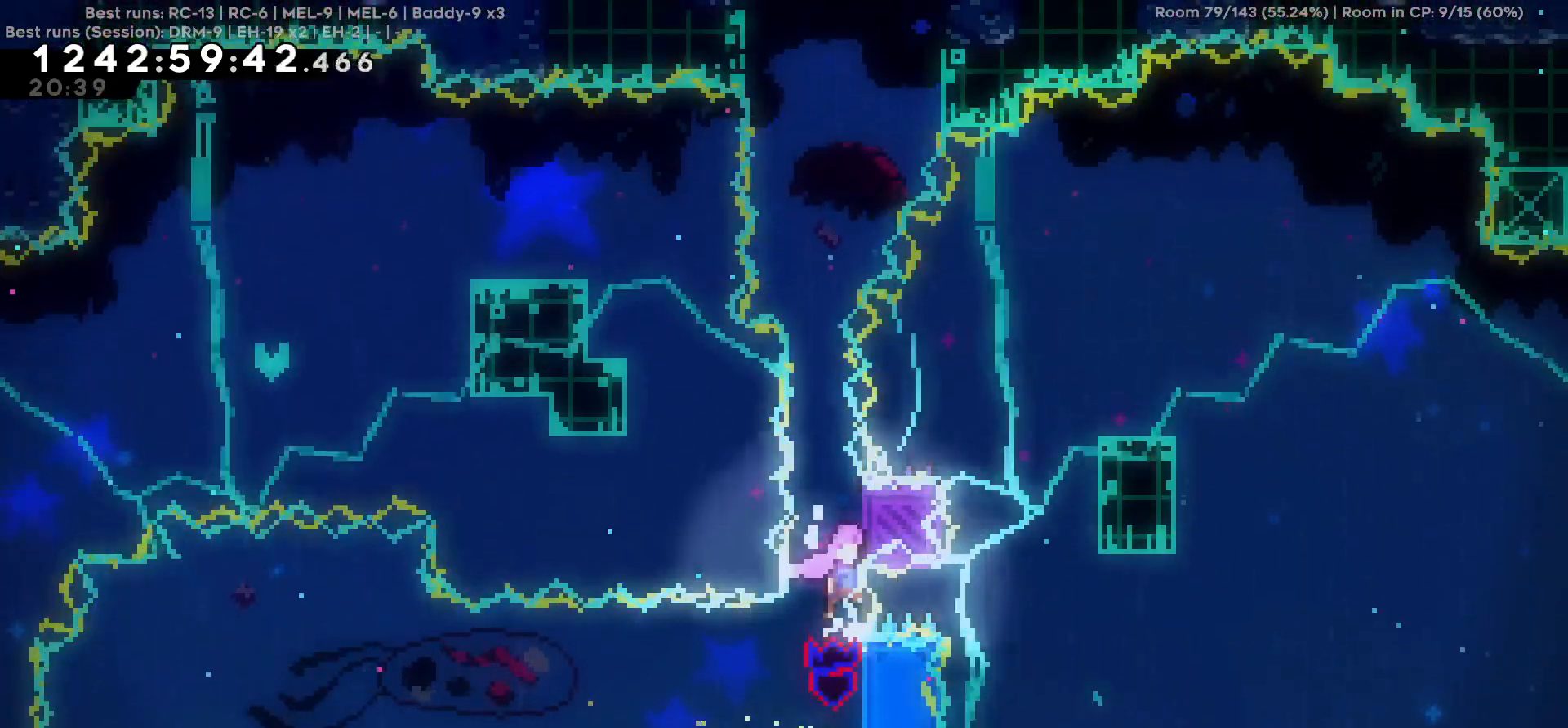
{"keys": ["w"], "events": []}
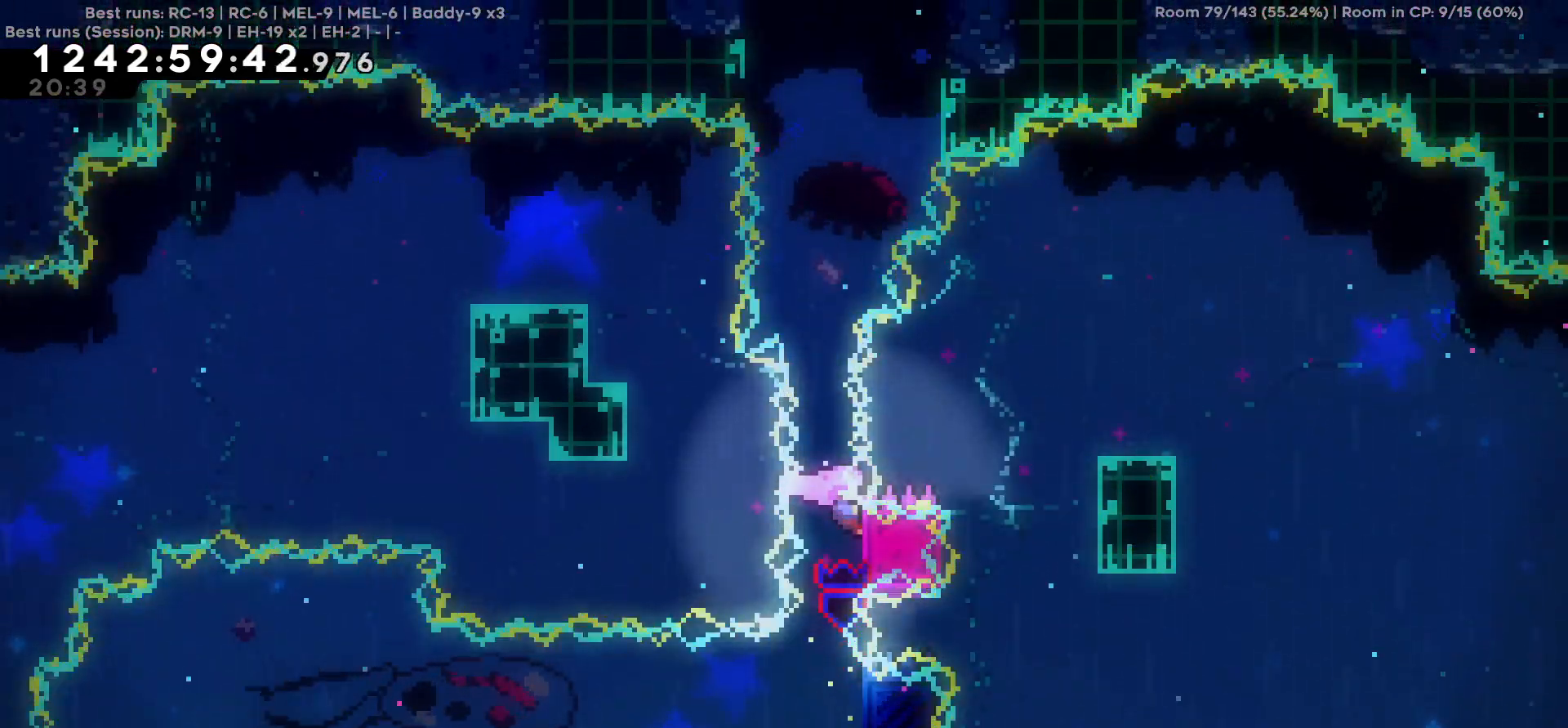
{"keys": ["w"], "events": []}
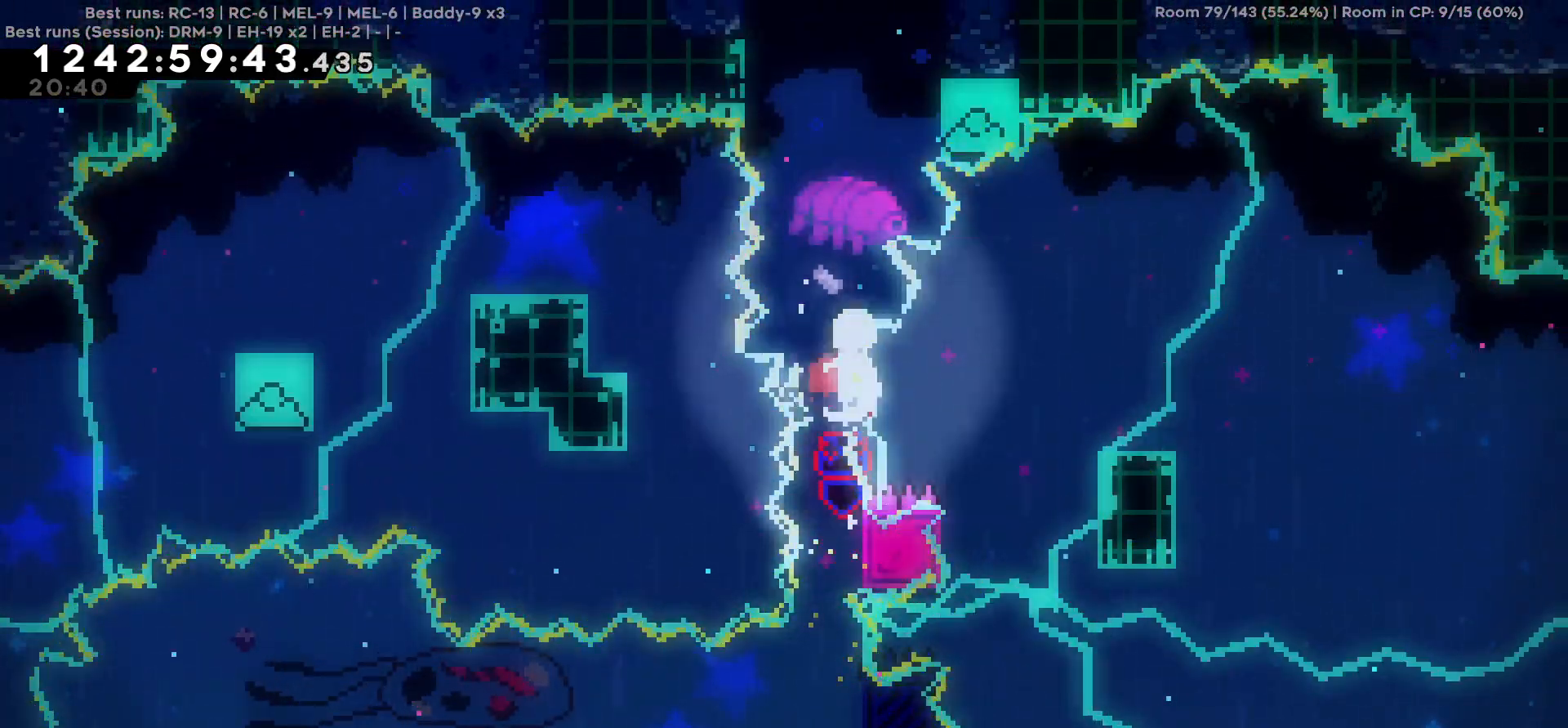
{"keys": ["w"], "events": []}
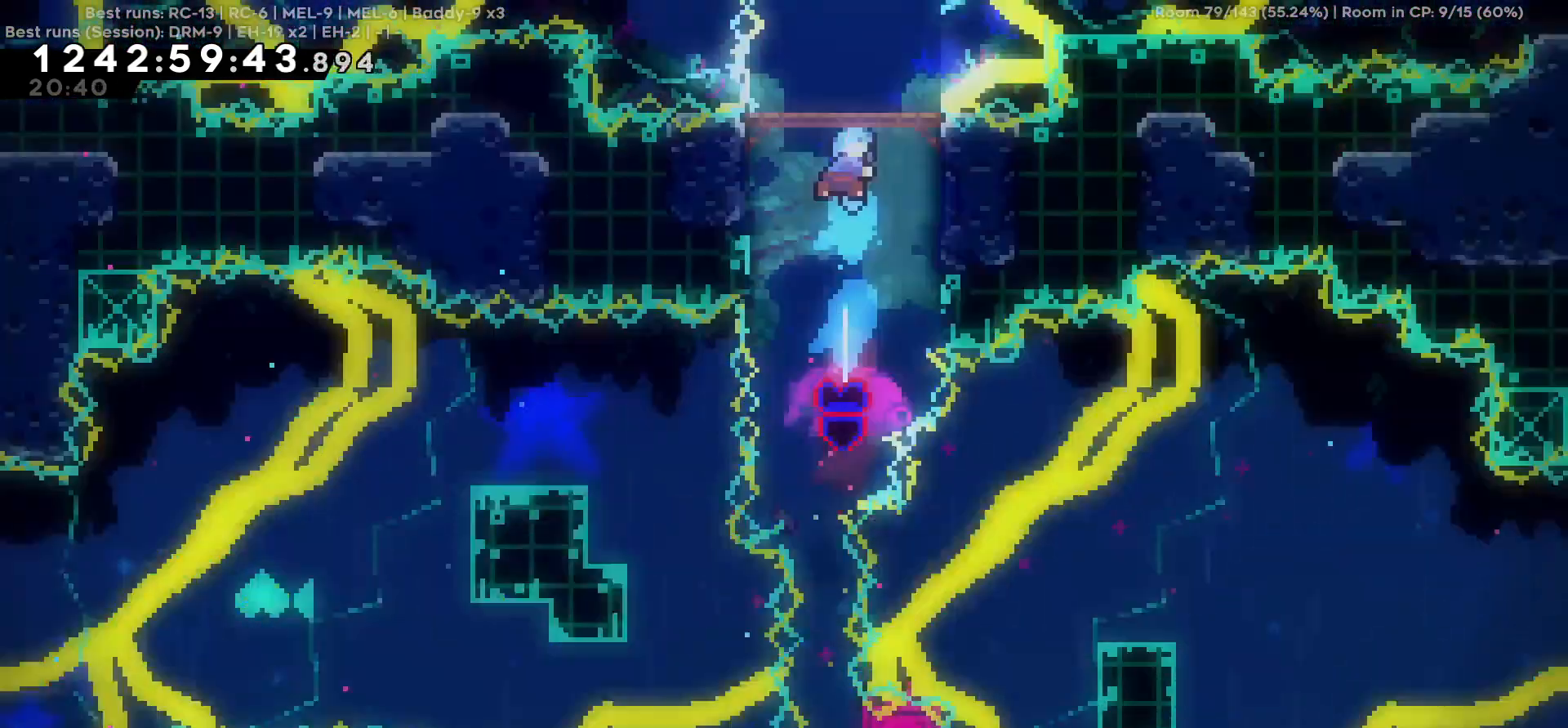
{"keys": [], "events": [[250, "w", "up"]]}
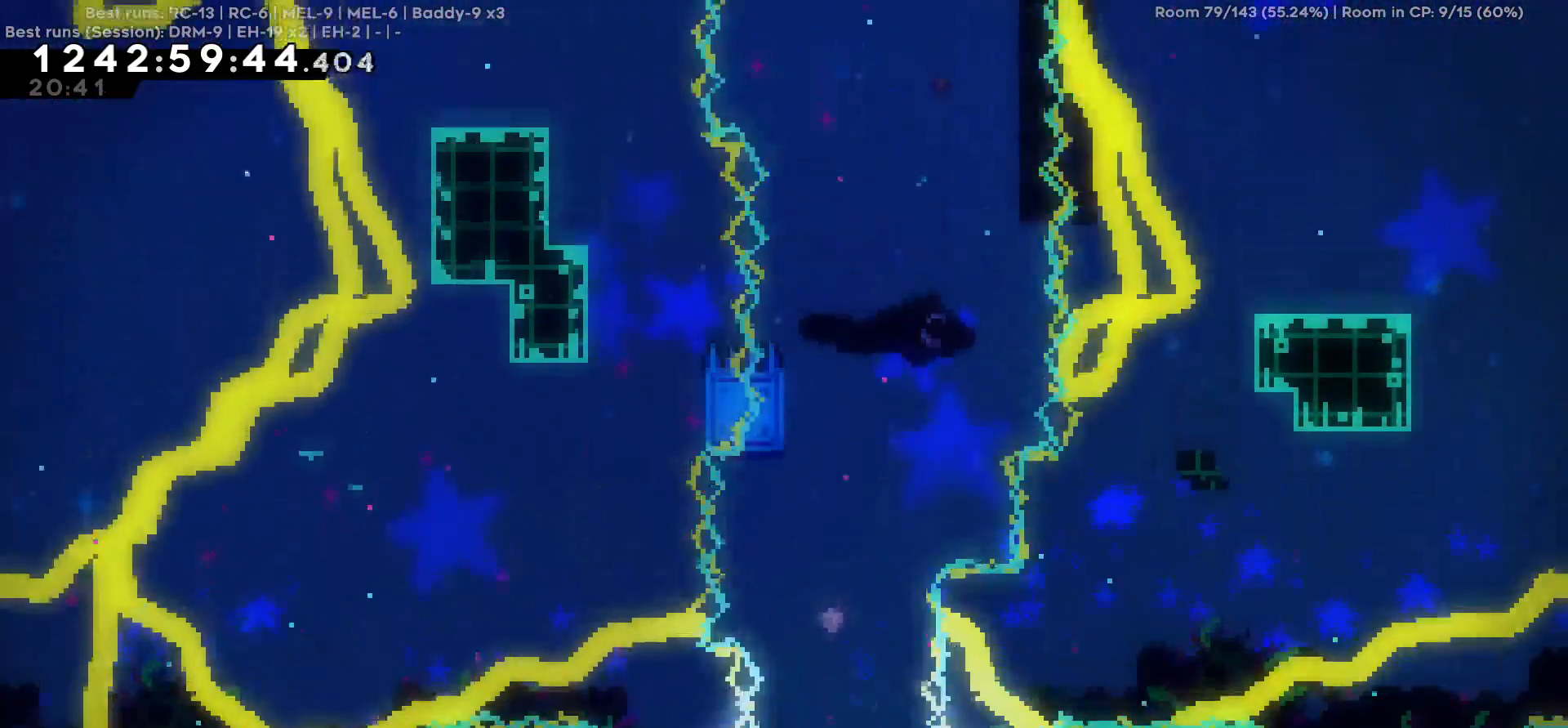
{"keys": [], "events": [[267, "a", "down"], [350, "a", "up"]]}
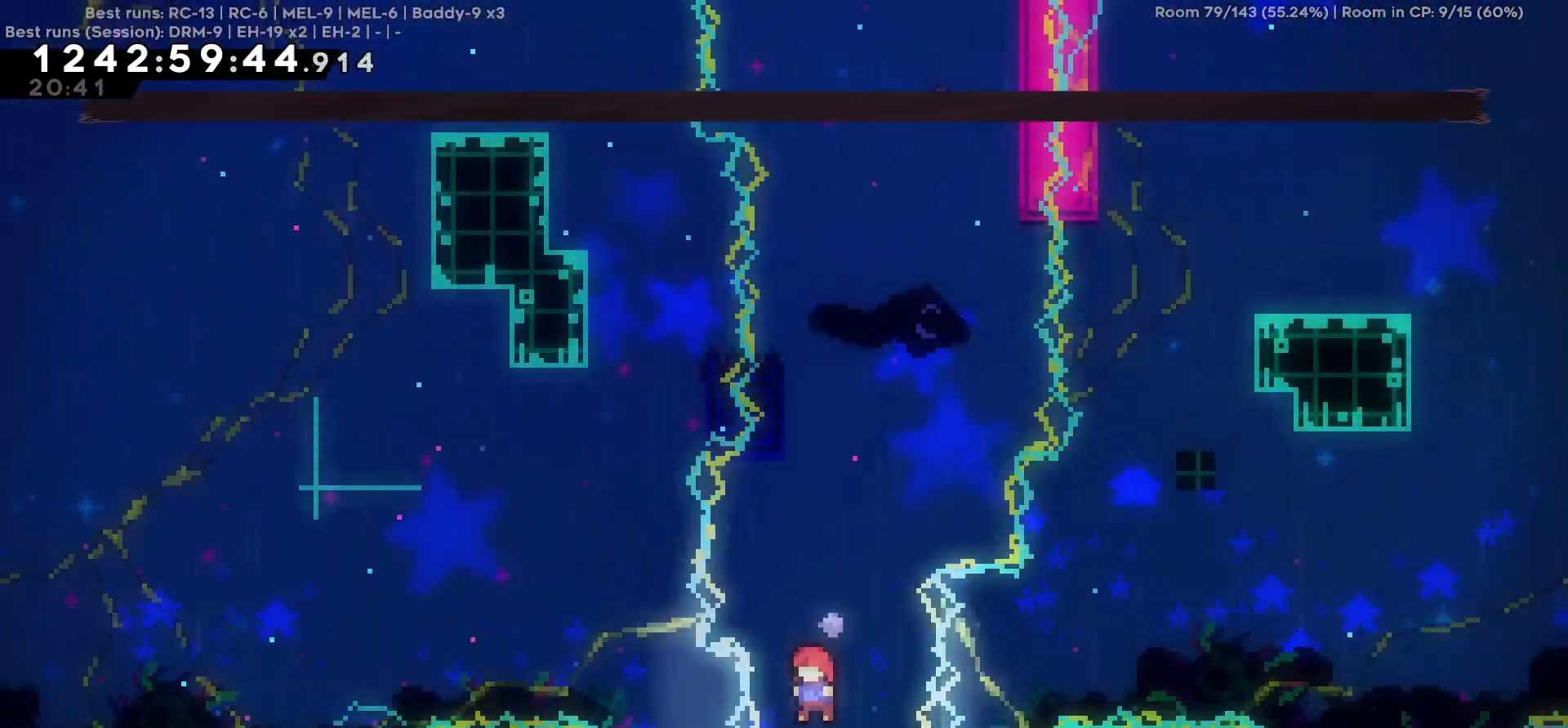
{"keys": [], "events": [[134, "a", "down"], [184, "a", "up"]]}
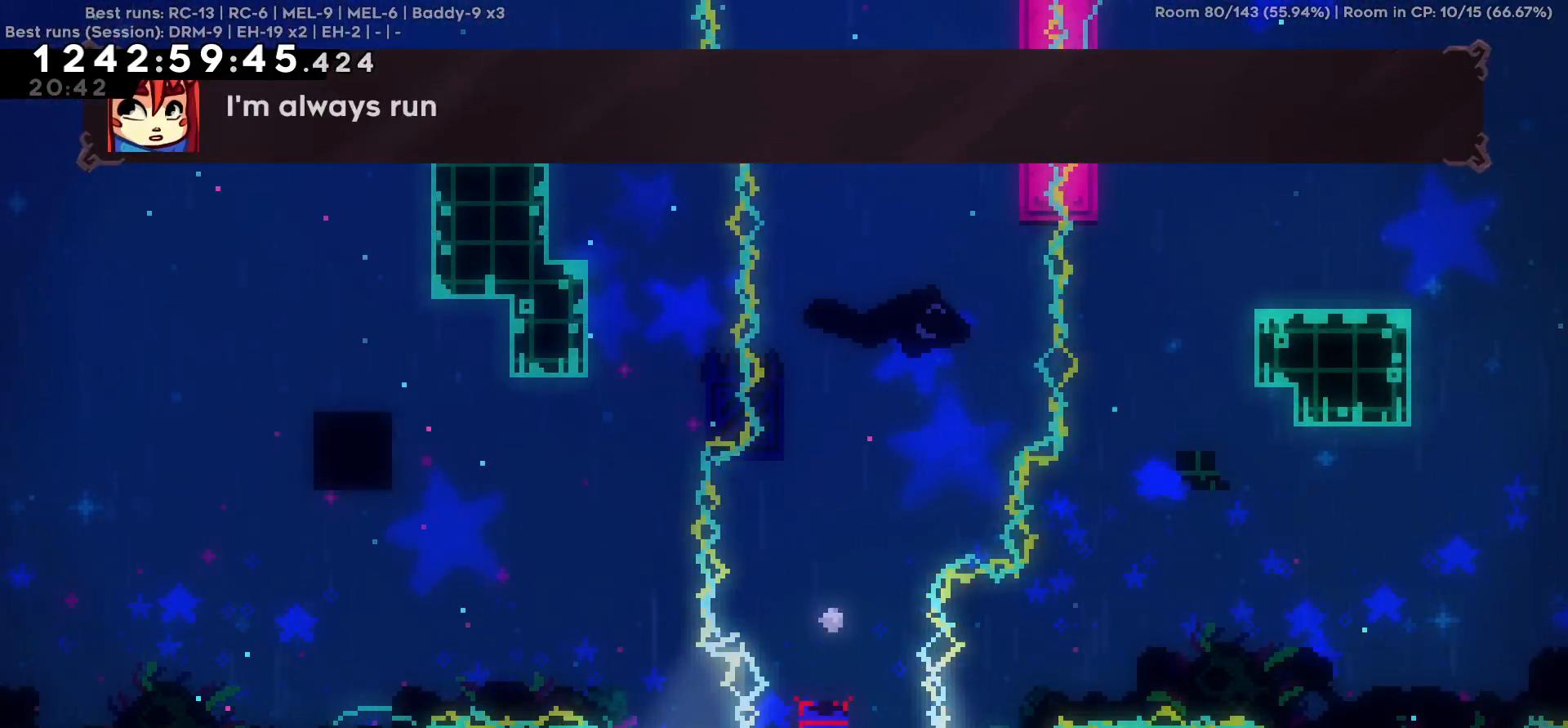
{"keys": [], "events": []}
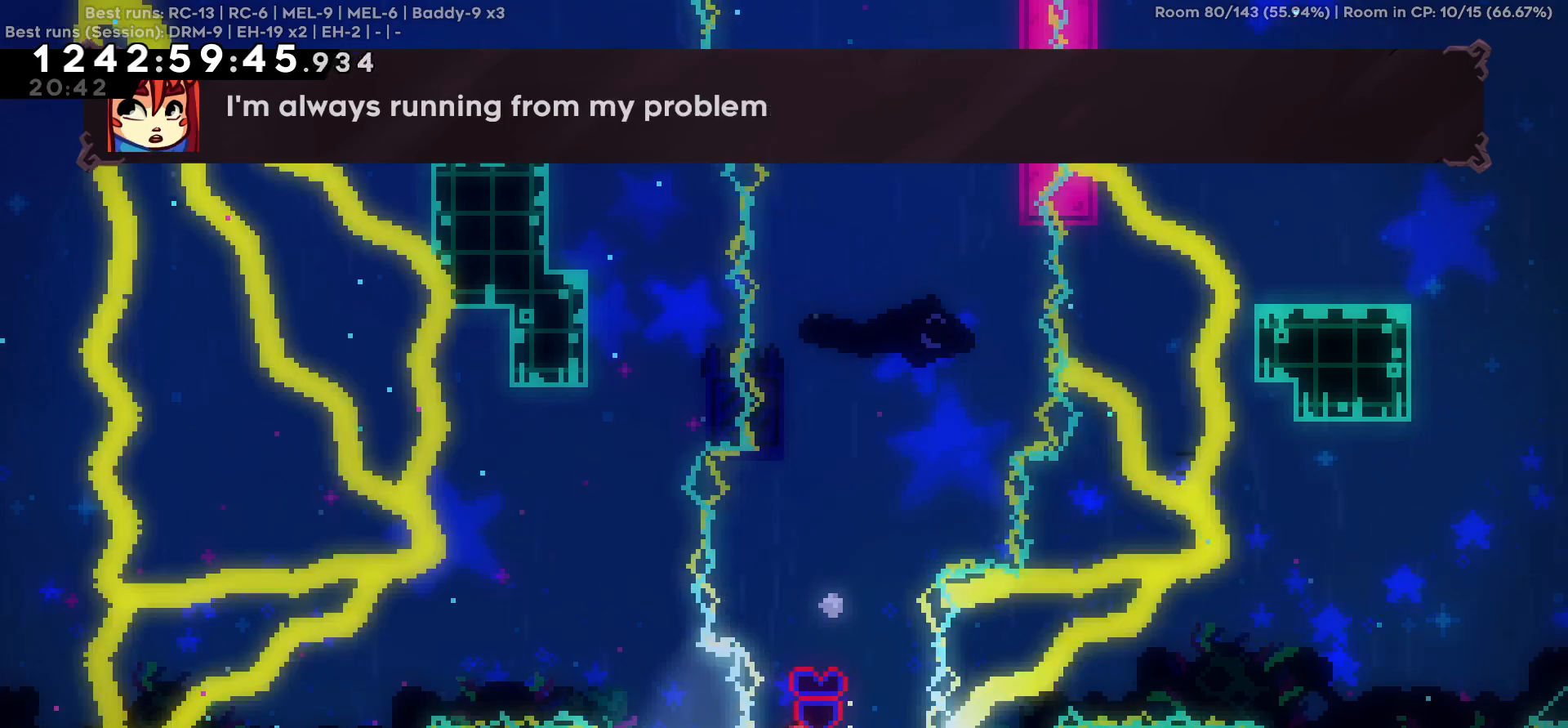
{"keys": ["w"], "events": [[17, "w", "down"]]}
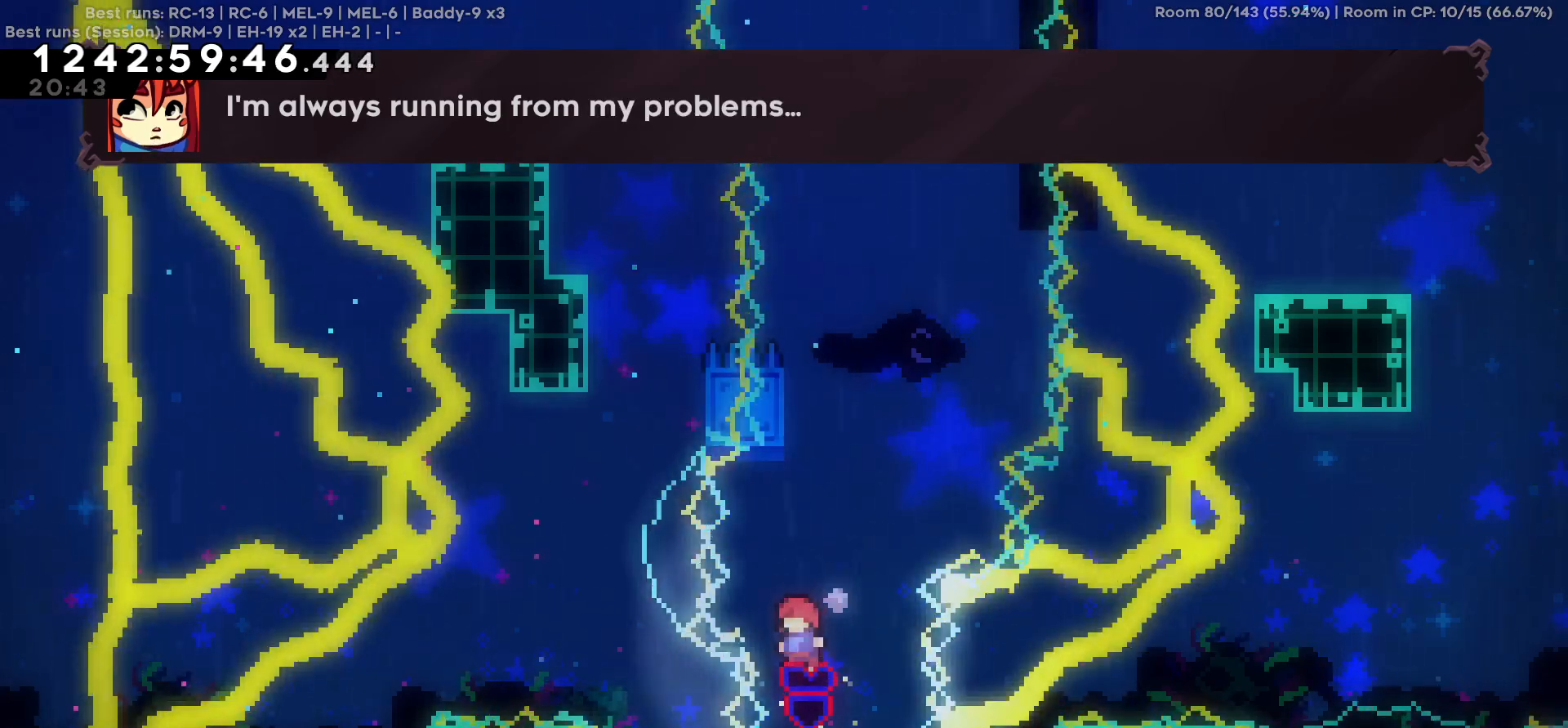
{"keys": [], "events": [[317, "w", "up"]]}
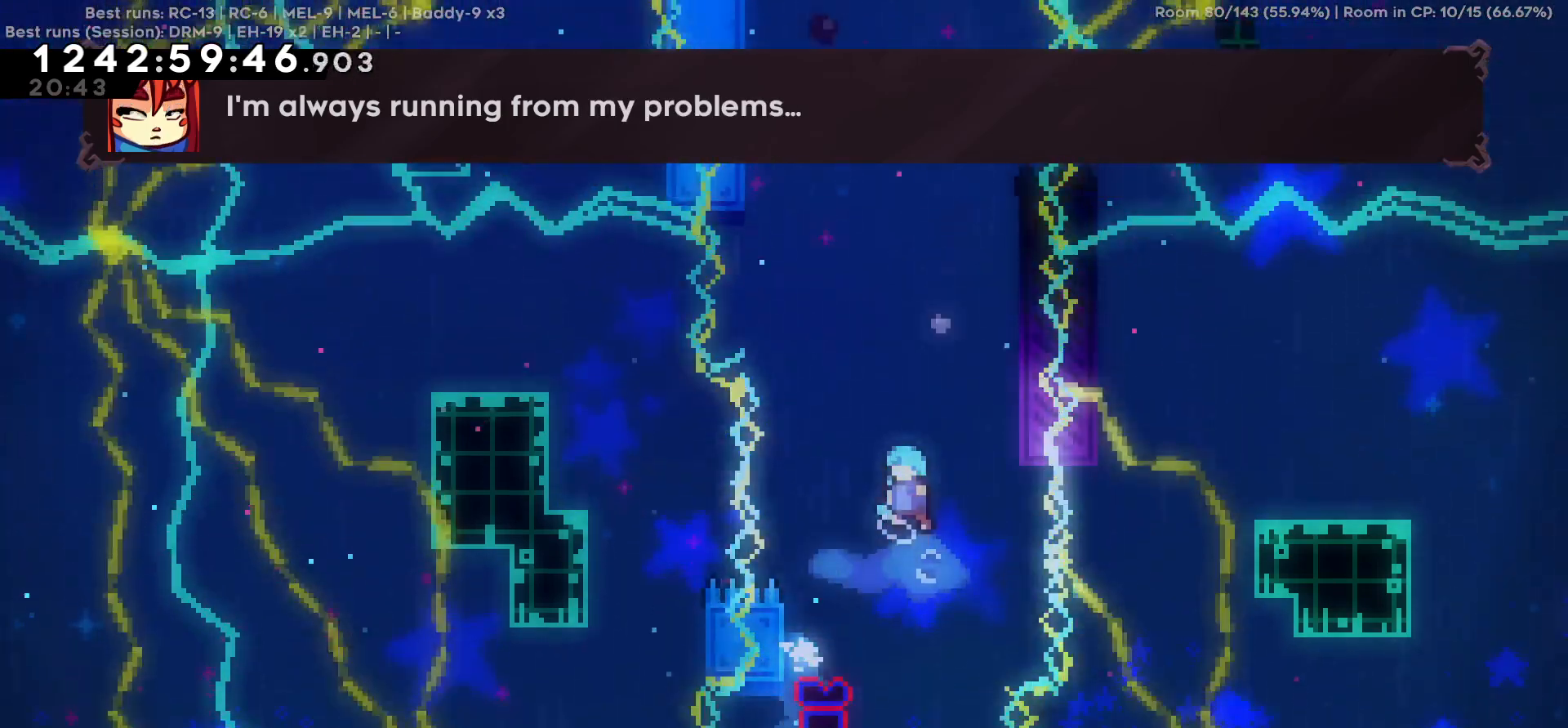
{"keys": ["a"], "events": [[484, "a", "down"]]}
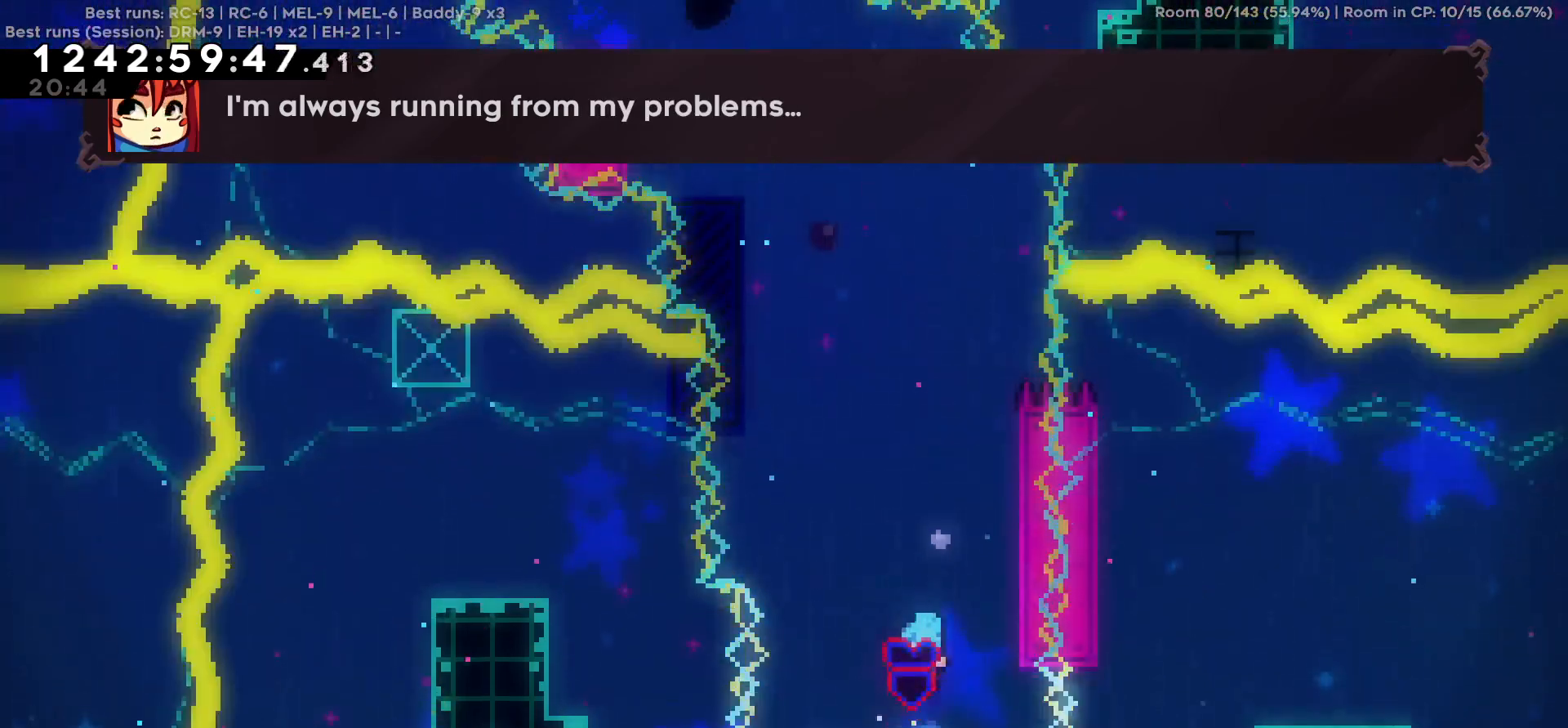
{"keys": [], "events": [[267, "a", "up"]]}
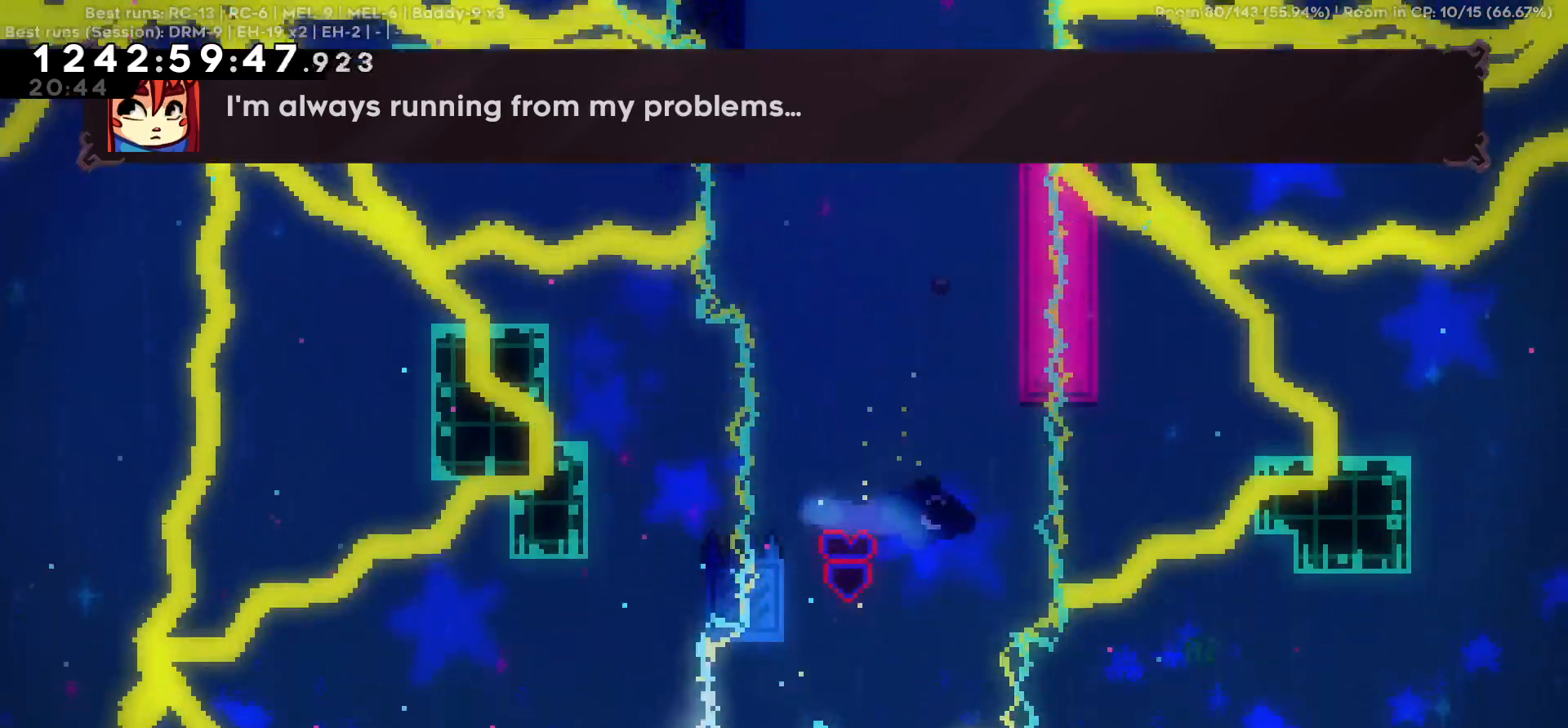
{"keys": [], "events": []}
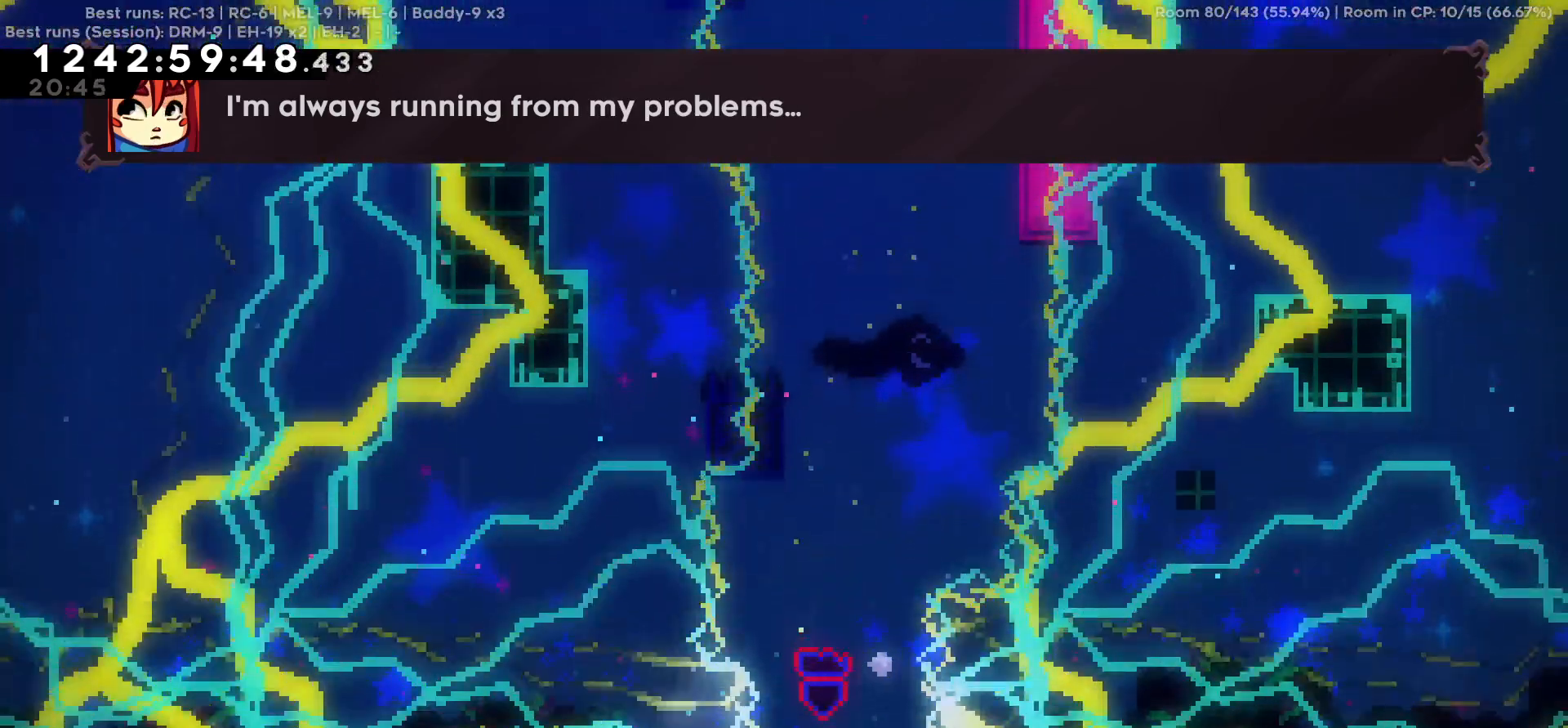
{"keys": [], "events": [[250, "a", "down"], [284, "a", "up"]]}
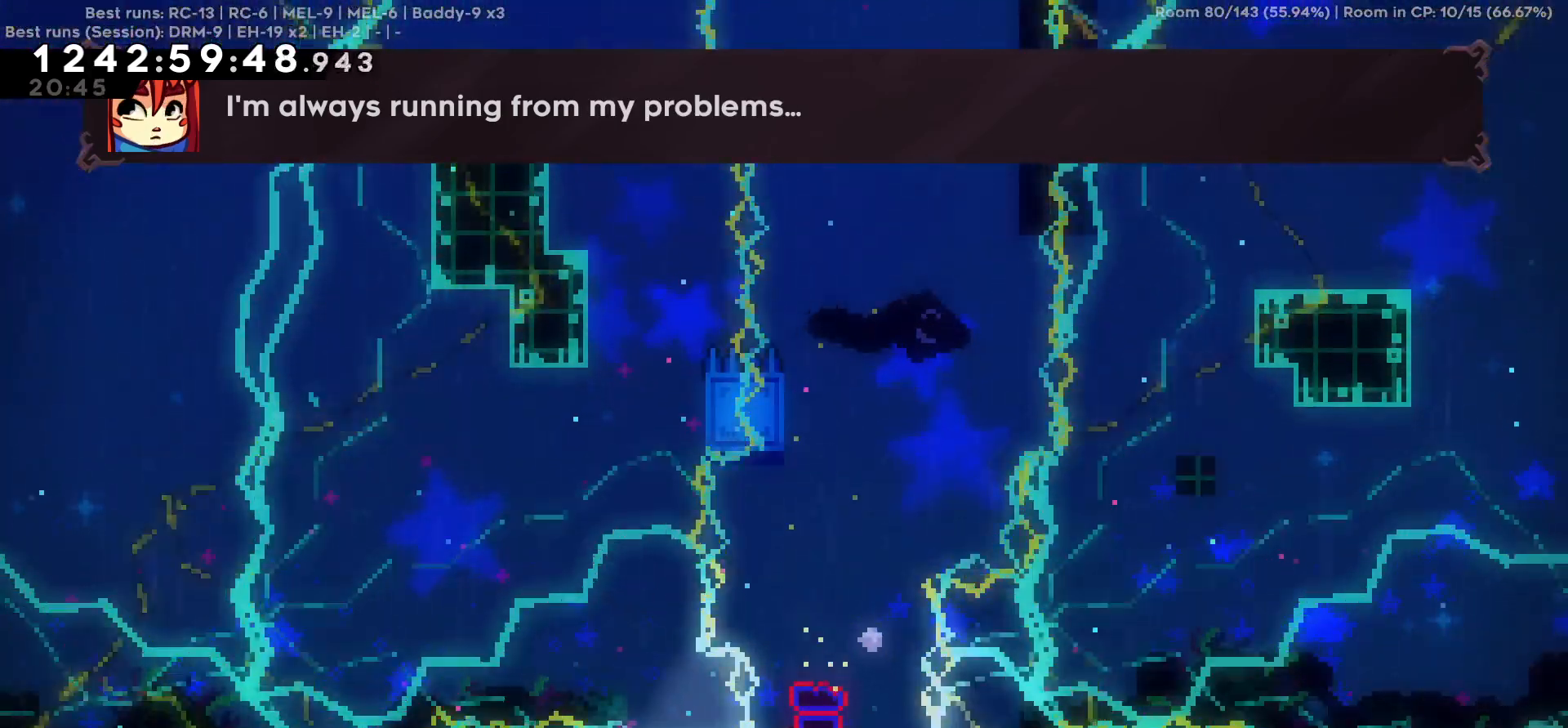
{"keys": ["w"], "events": [[17, "w", "down"]]}
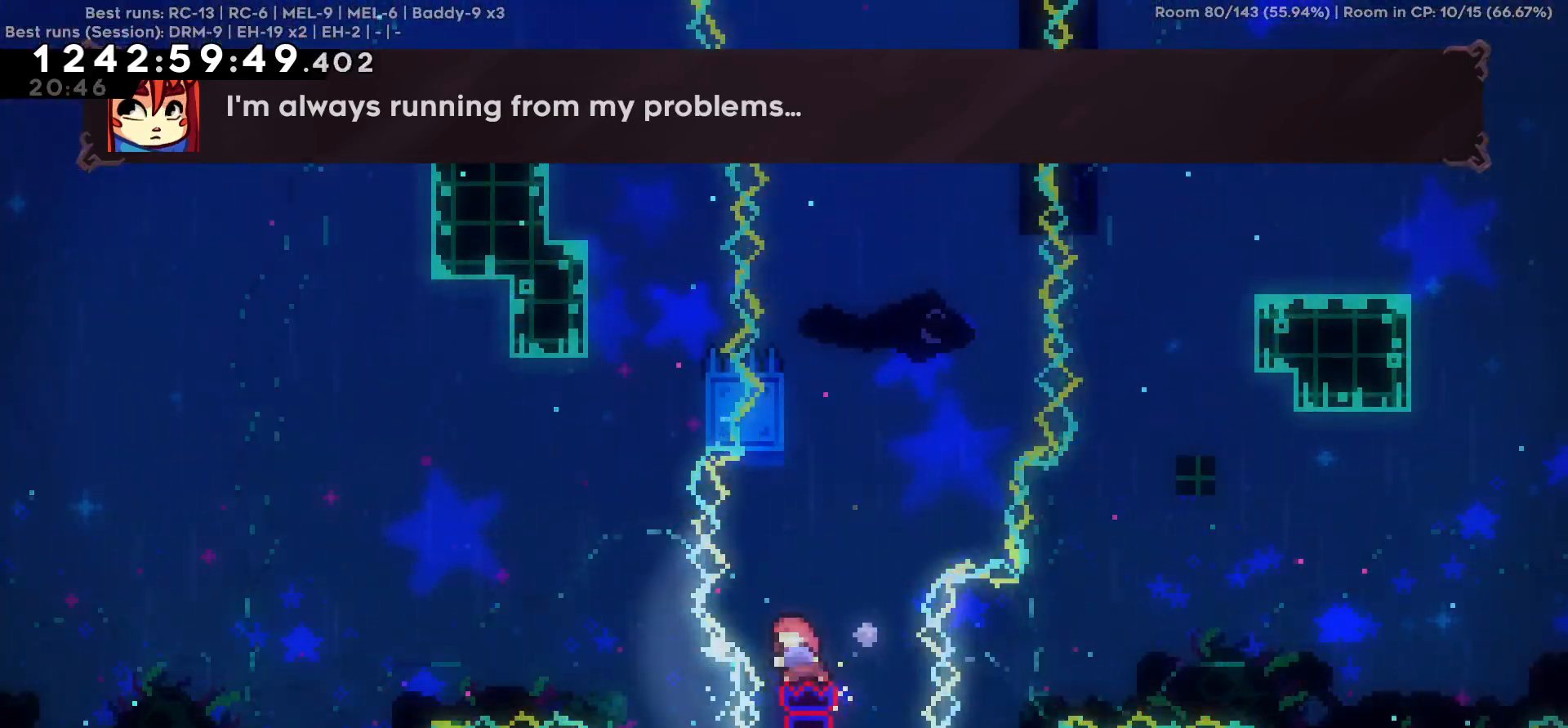
{"keys": ["d"], "events": [[234, "w", "up"], [500, "d", "down"]]}
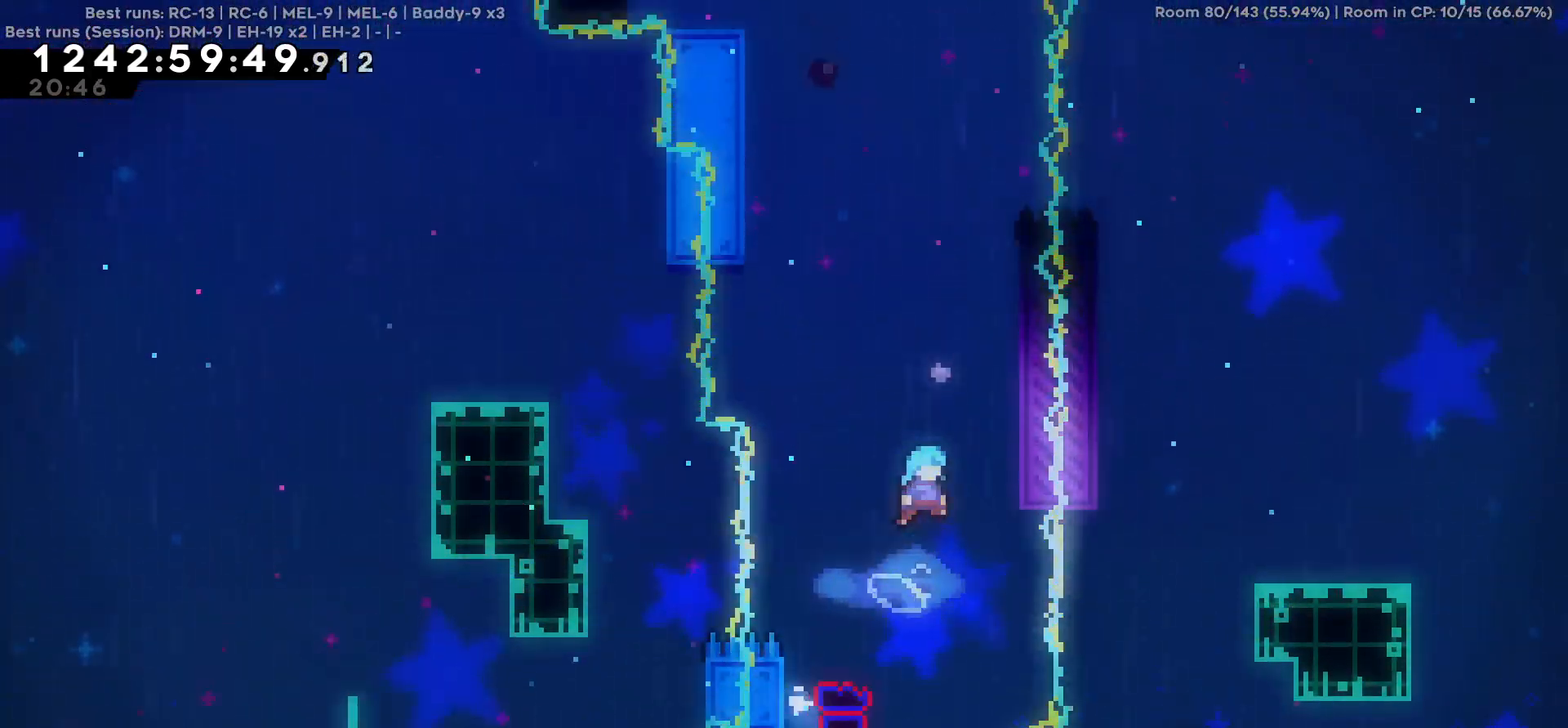
{"keys": ["d"], "events": []}
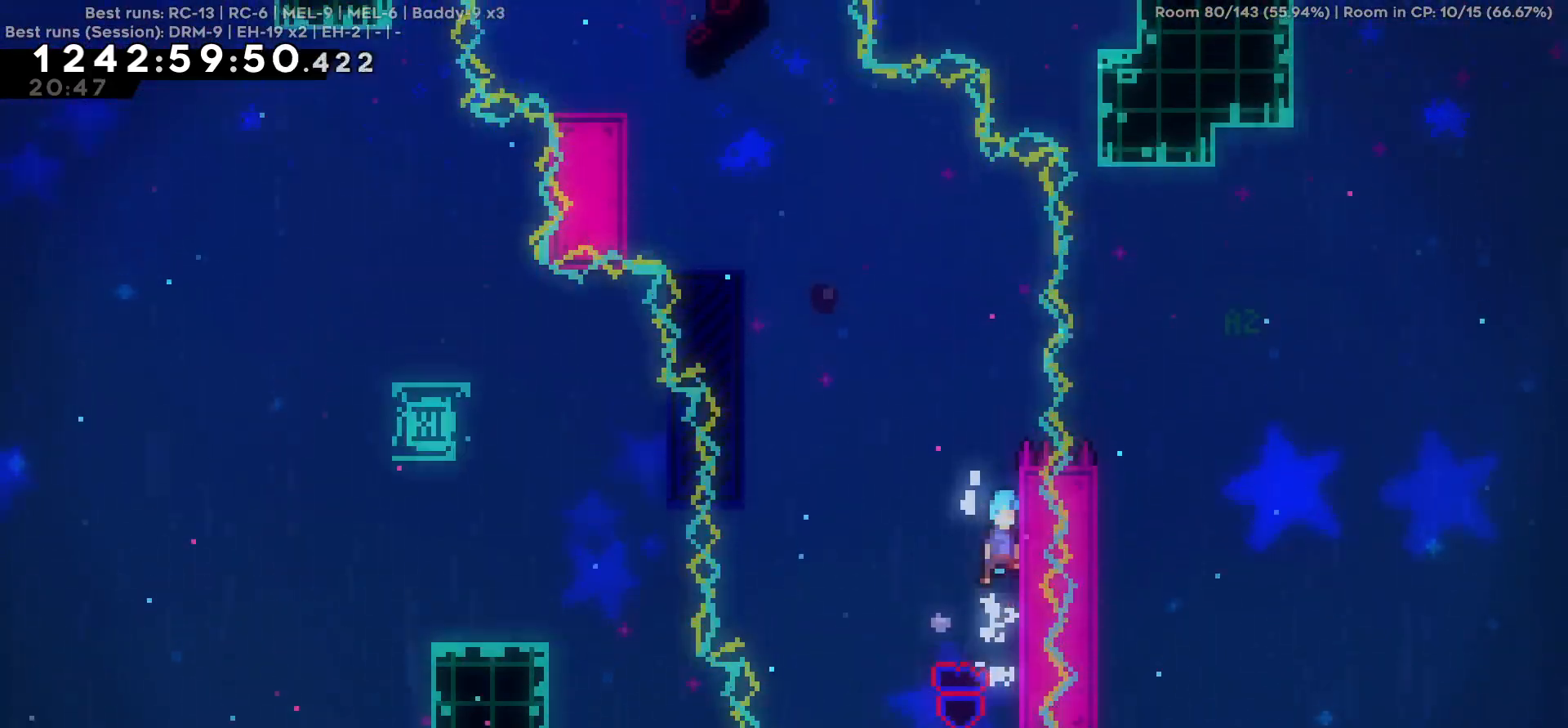
{"keys": ["a"], "events": [[217, "d", "up"], [217, "w", "down"], [500, "a", "down"], [500, "w", "up"]]}
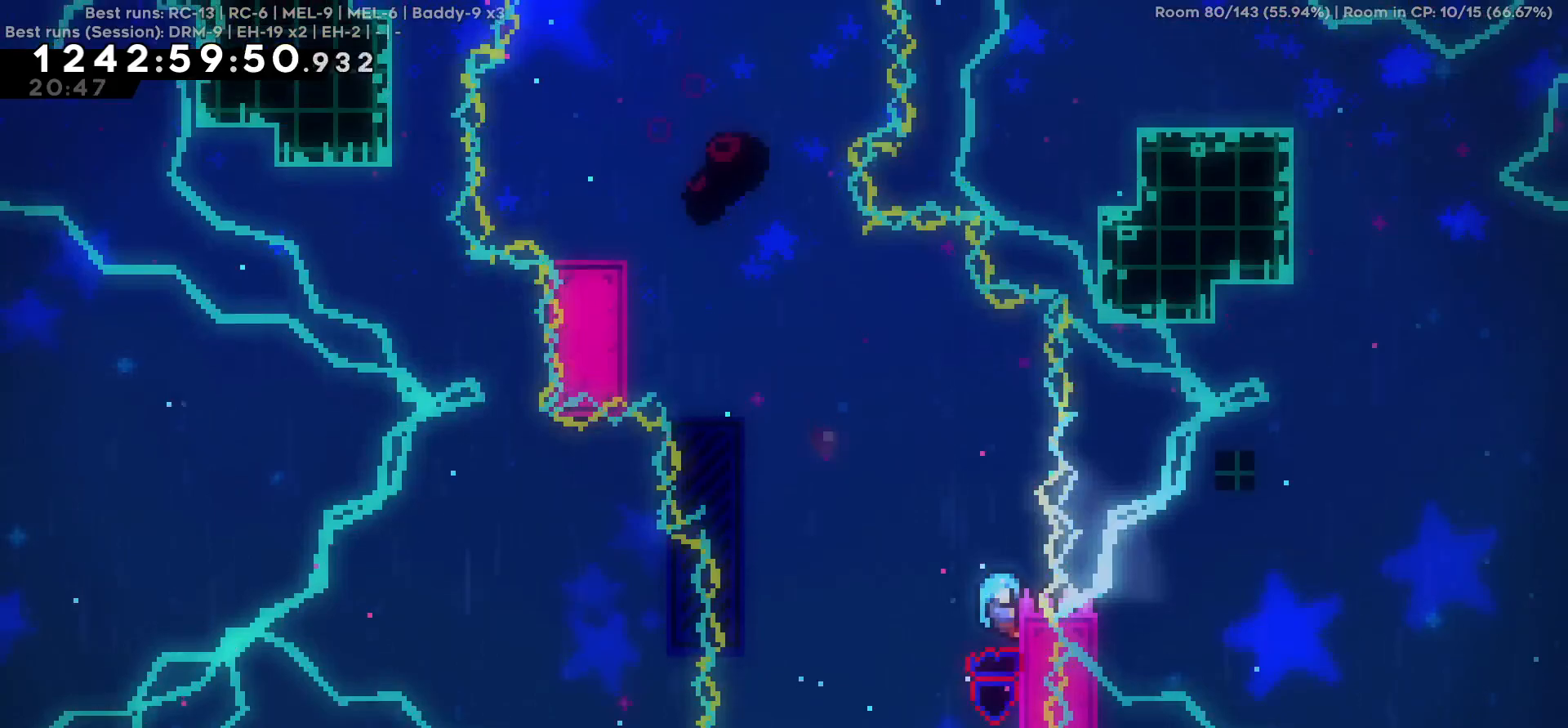
{"keys": ["a"], "events": []}
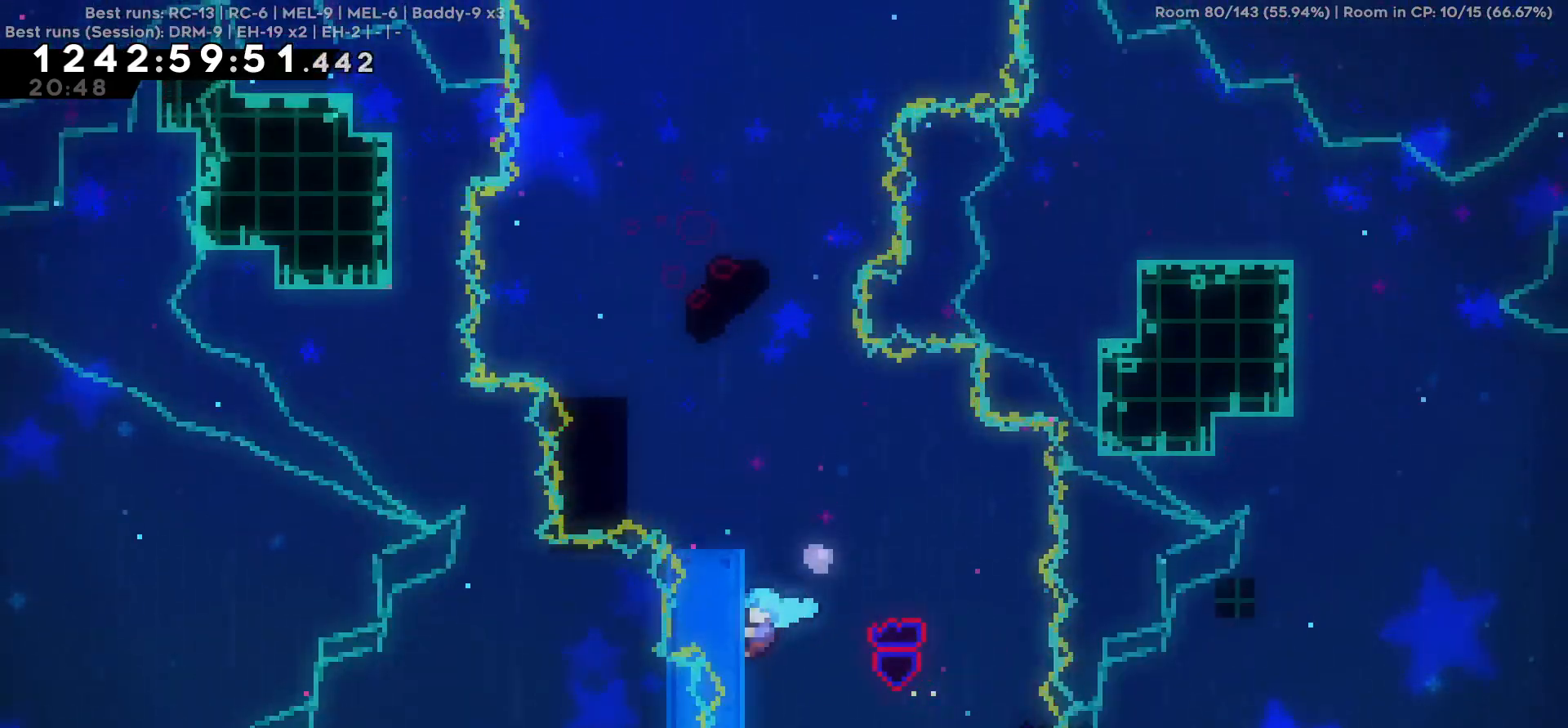
{"keys": ["a"], "events": [[100, "a", "up"], [384, "a", "down"]]}
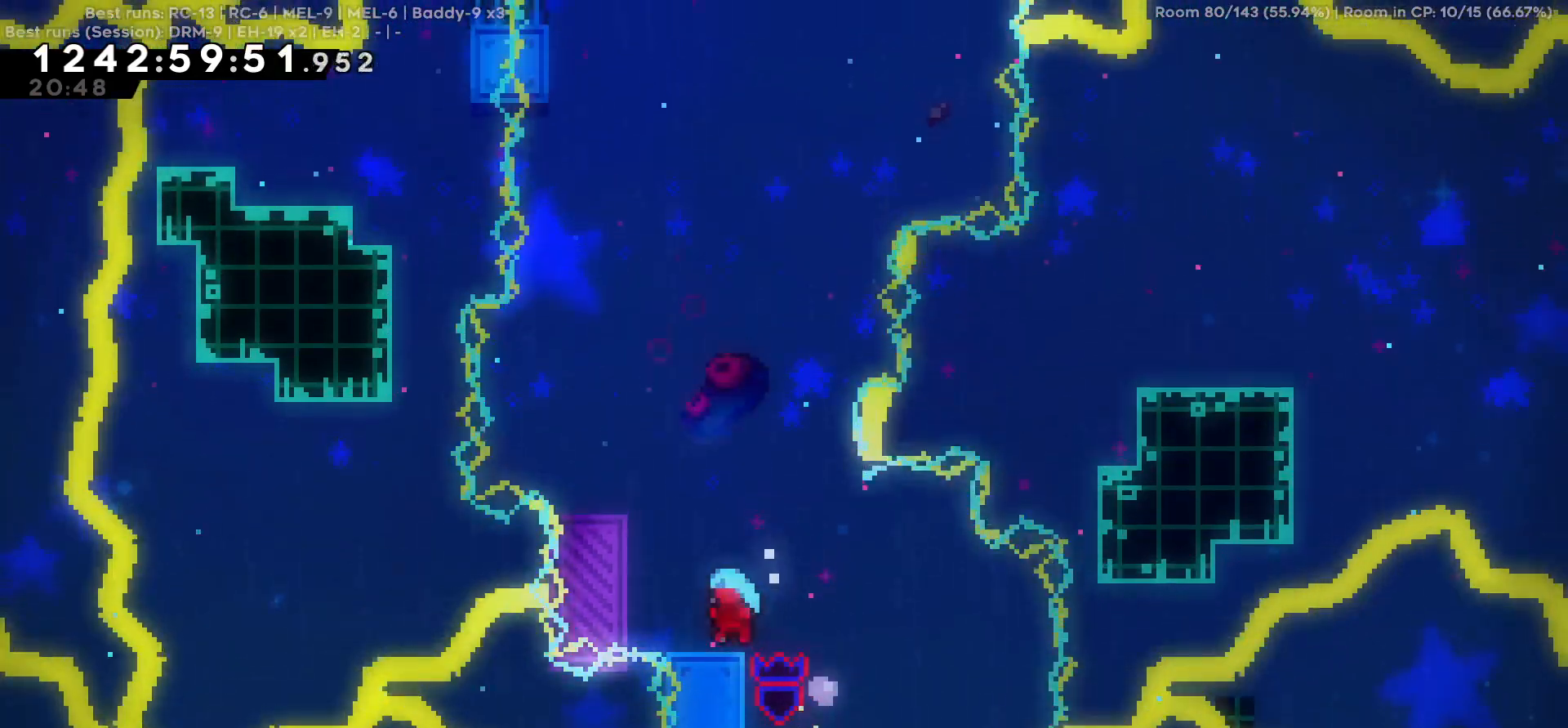
{"keys": ["w"], "events": [[17, "a", "up"], [167, "w", "down"]]}
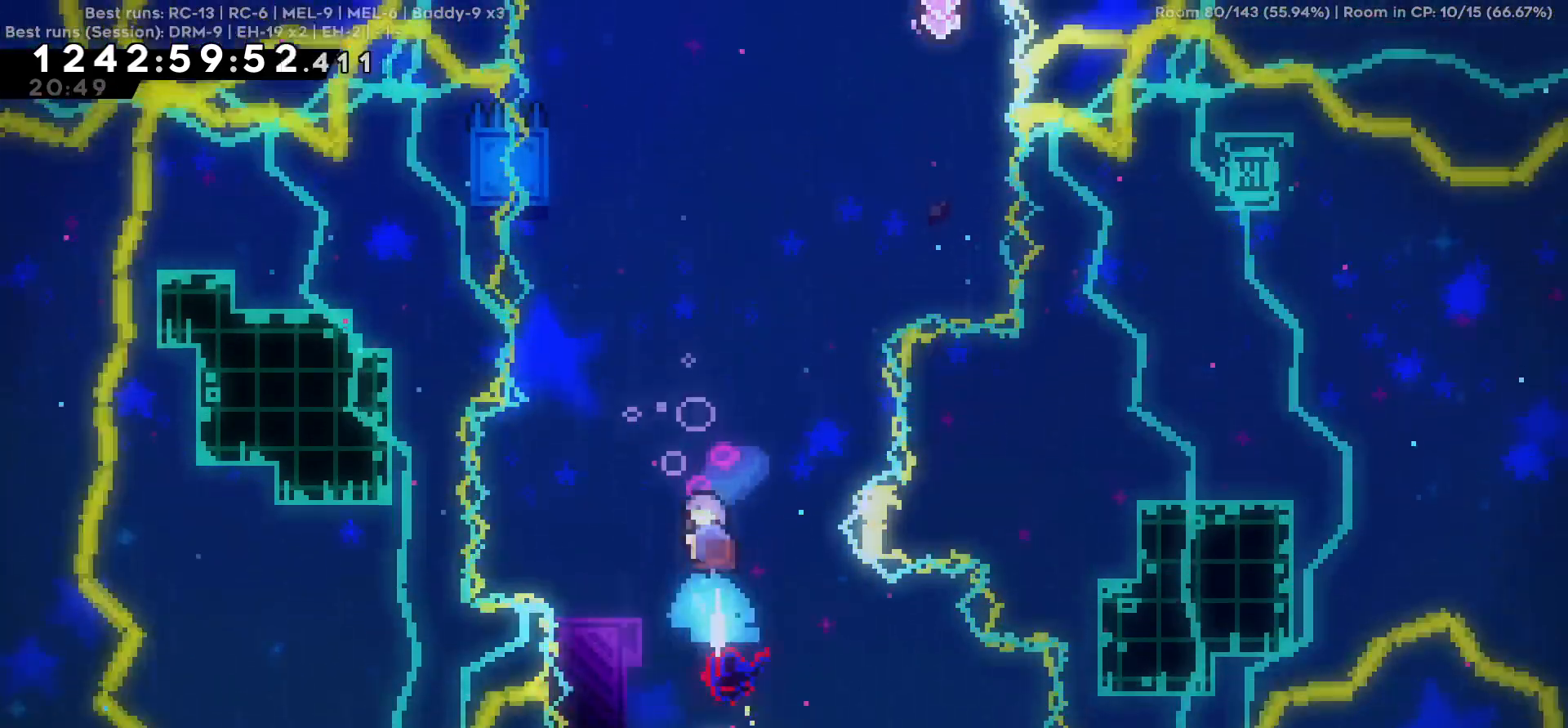
{"keys": [], "events": [[134, "w", "up"], [184, "a", "down"], [417, "a", "up"]]}